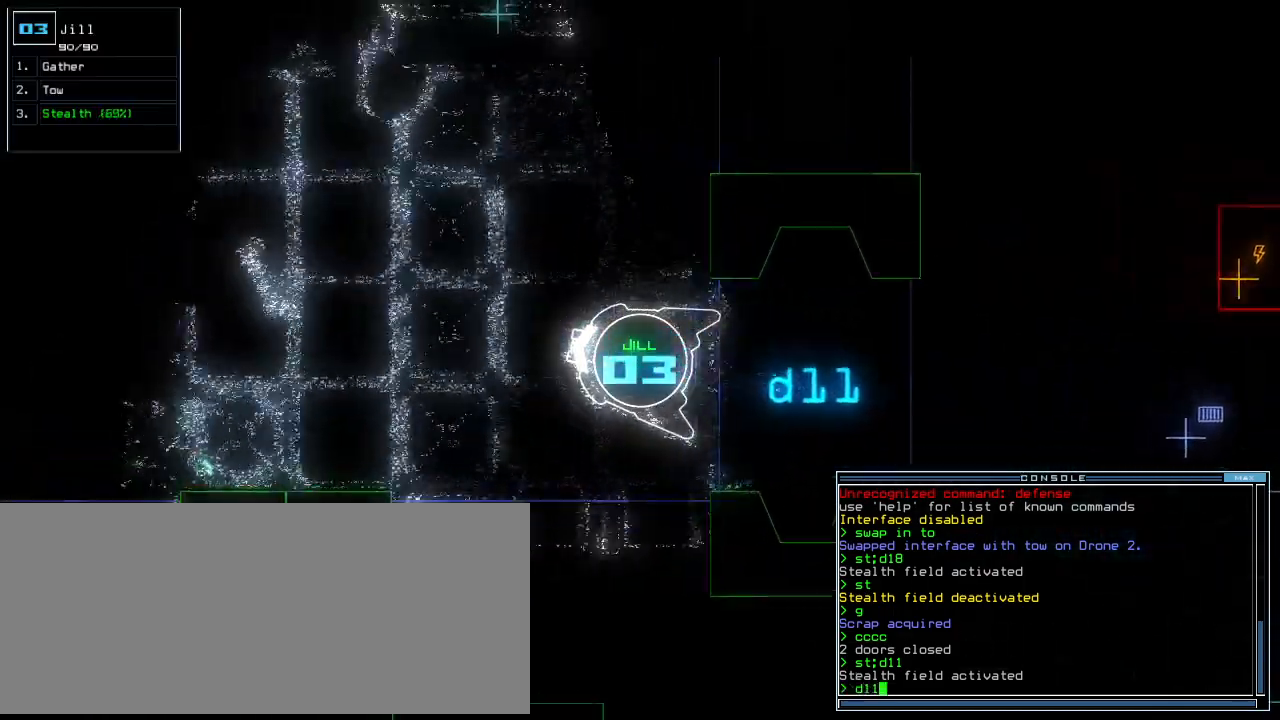
Gameplay with keyboard; each line is a JSON object with the keys held at the frame after it. "events" lists presses ("down") and releases ("up") of ".", "0", "1", "2", "3", "4", "5", "6", "7", "8", "9", "a", "b", "backspace", "c", "caps_lock", "comma", "ctrl_l", "ctrl_r", "d", "down", "e", "equals", "escape", "f", "f12", "g", "h", "i", "j", "k", "l", "left", "m", "minus", "n", "o", "p", "q", "quote", "r", "return", "right", "s", "semicolon", "shift_l", "shift_r", "space", "t", "tab", "tilde", "u", "up", "v", "w", "x", "y" and "z" between this image and that frame as [ms after this image, input, new state], when the widget could be followed in between. No other keys are recorded. Mouse input is not recorded. Not read: other_keys.
{"keys": ["up"]}
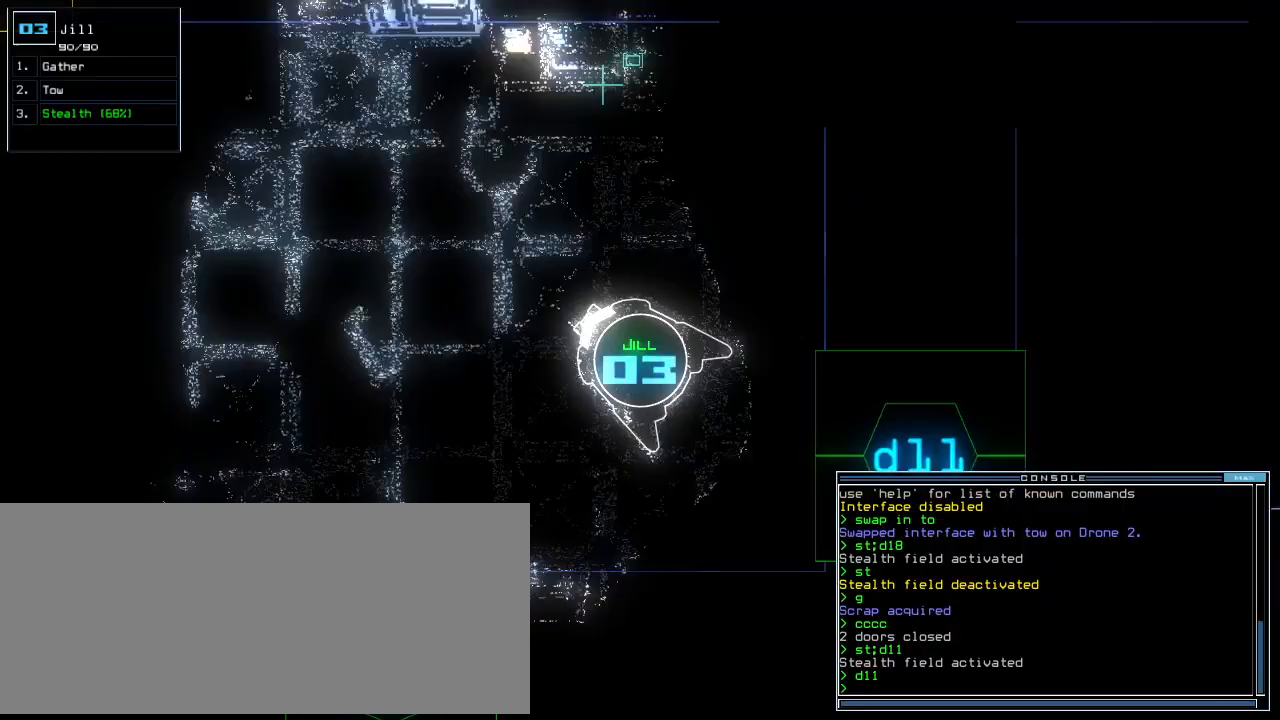
{"keys": ["up"], "events": [[208, "left", "down"], [271, "left", "up"]]}
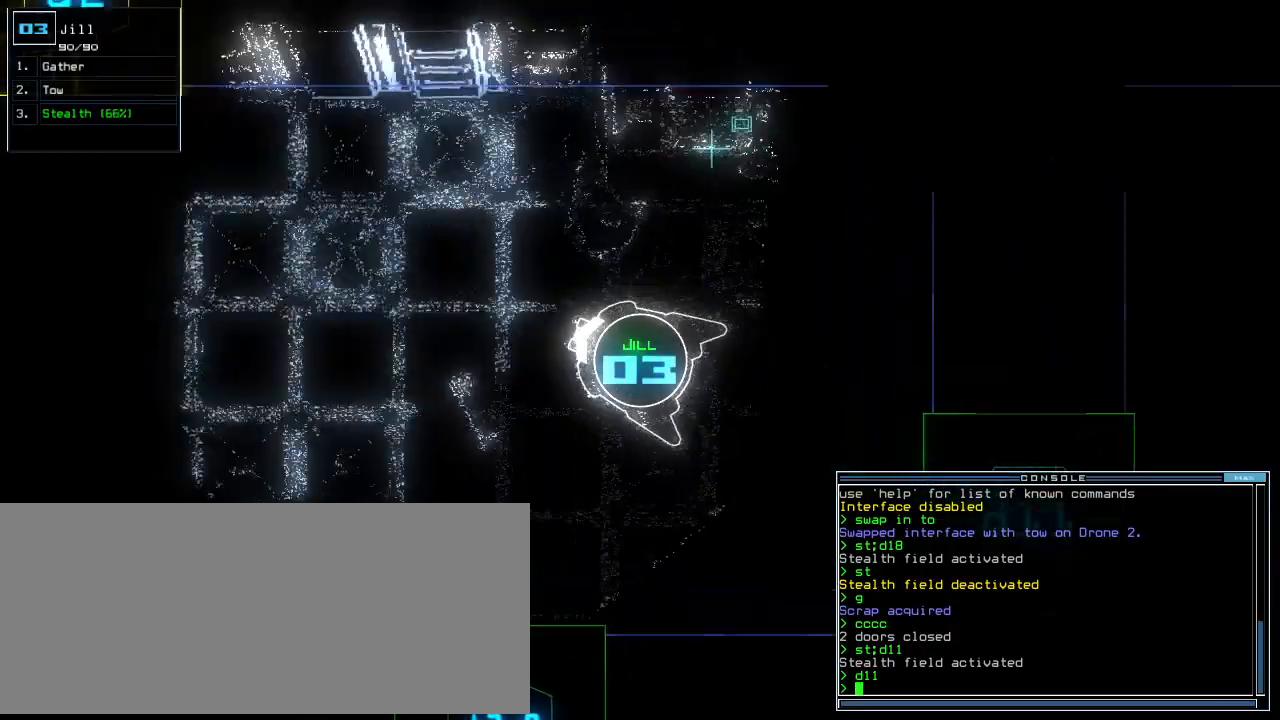
{"keys": ["up"], "events": [[167, "left", "down"], [229, "left", "up"]]}
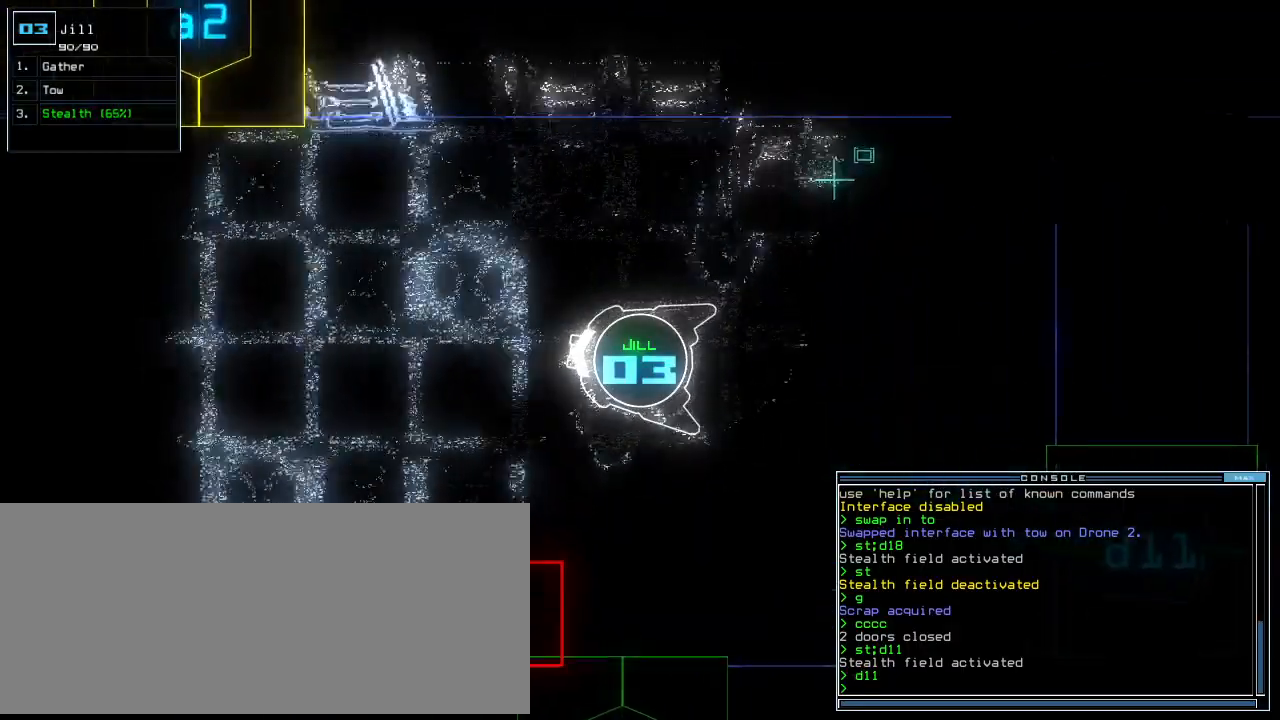
{"keys": ["up"], "events": [[292, "left", "down"], [417, "left", "up"]]}